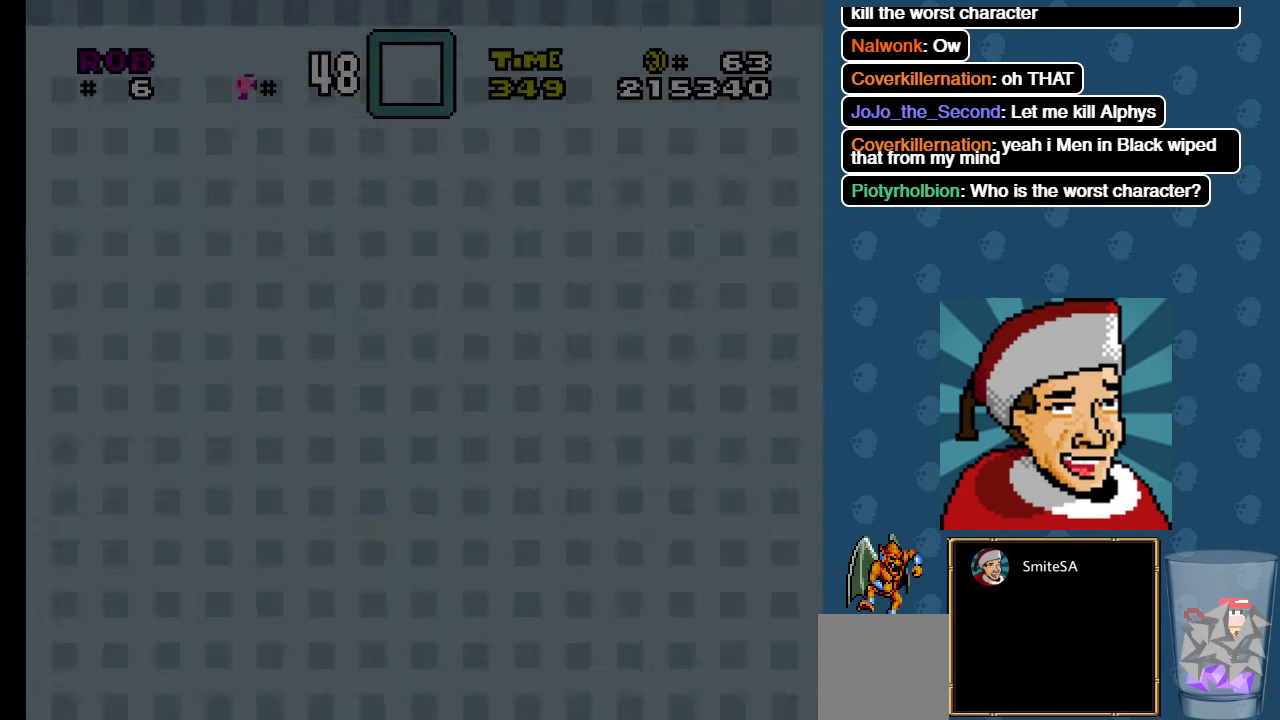
Gameplay with a controller (Xbox layout); each line is a JSON object with the inputs held at the frame after it. "events" lists button and stick changes between this image and that frame as [ms after this image, input, new state], when the widget could be followed in between. Not read: SHARE.
{"buttons": [], "left_stick": "center", "right_stick": "center", "events": [[334, "DPAD_RIGHT", "down"], [467, "DPAD_RIGHT", "up"], [500, "X", "up"]]}
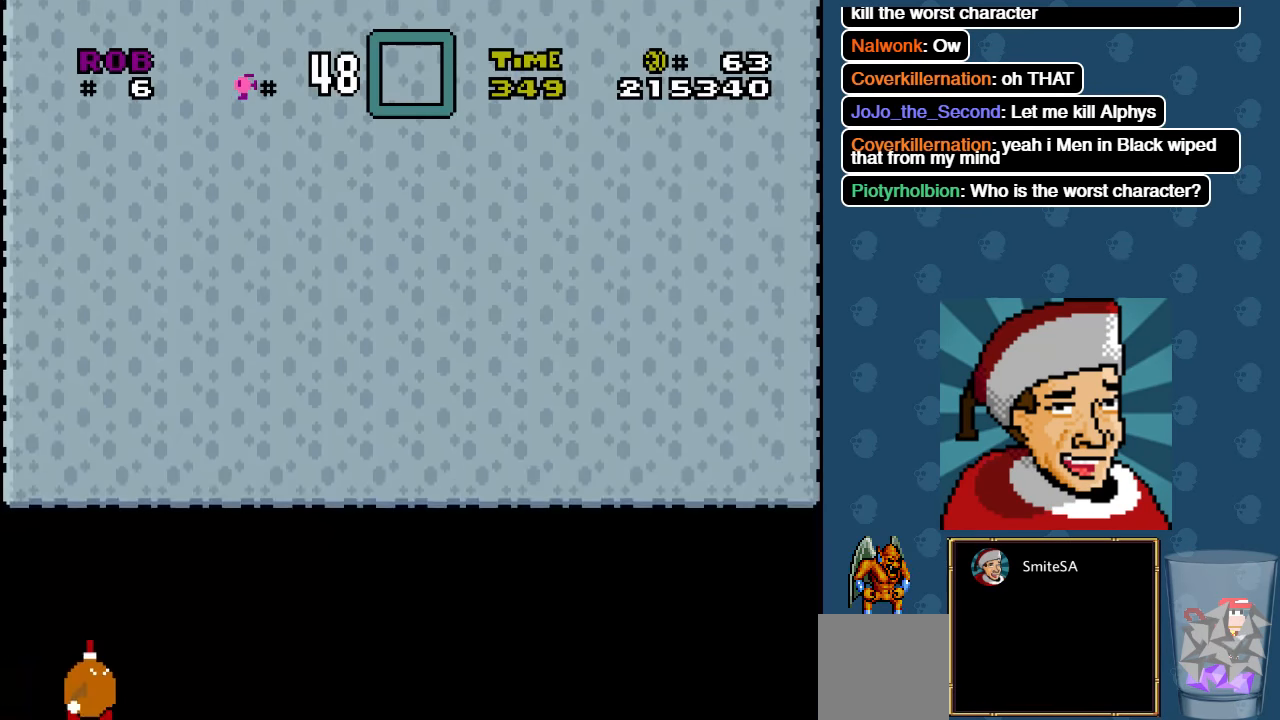
{"buttons": ["X", "DPAD_RIGHT"], "left_stick": "center", "right_stick": "center", "events": [[100, "X", "down"], [234, "DPAD_RIGHT", "down"]]}
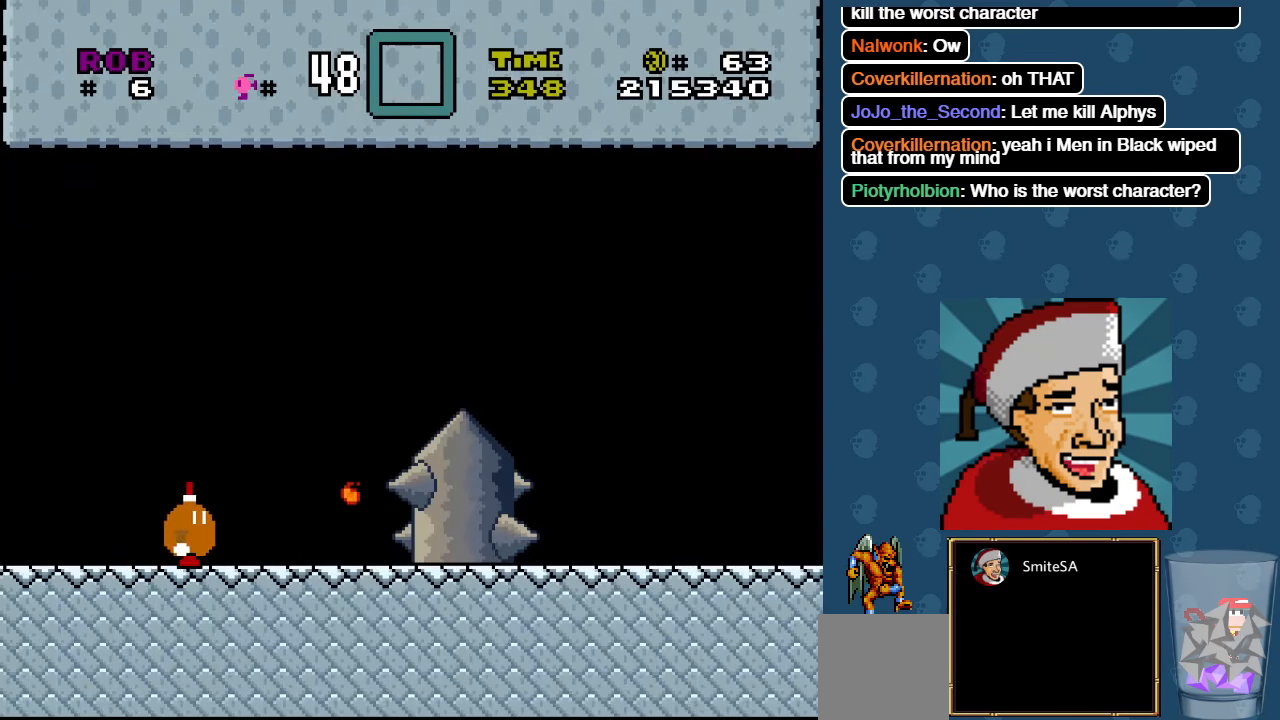
{"buttons": ["A", "X", "DPAD_RIGHT"], "left_stick": "center", "right_stick": "center", "events": [[134, "DPAD_RIGHT", "up"], [267, "A", "down"], [334, "DPAD_RIGHT", "down"]]}
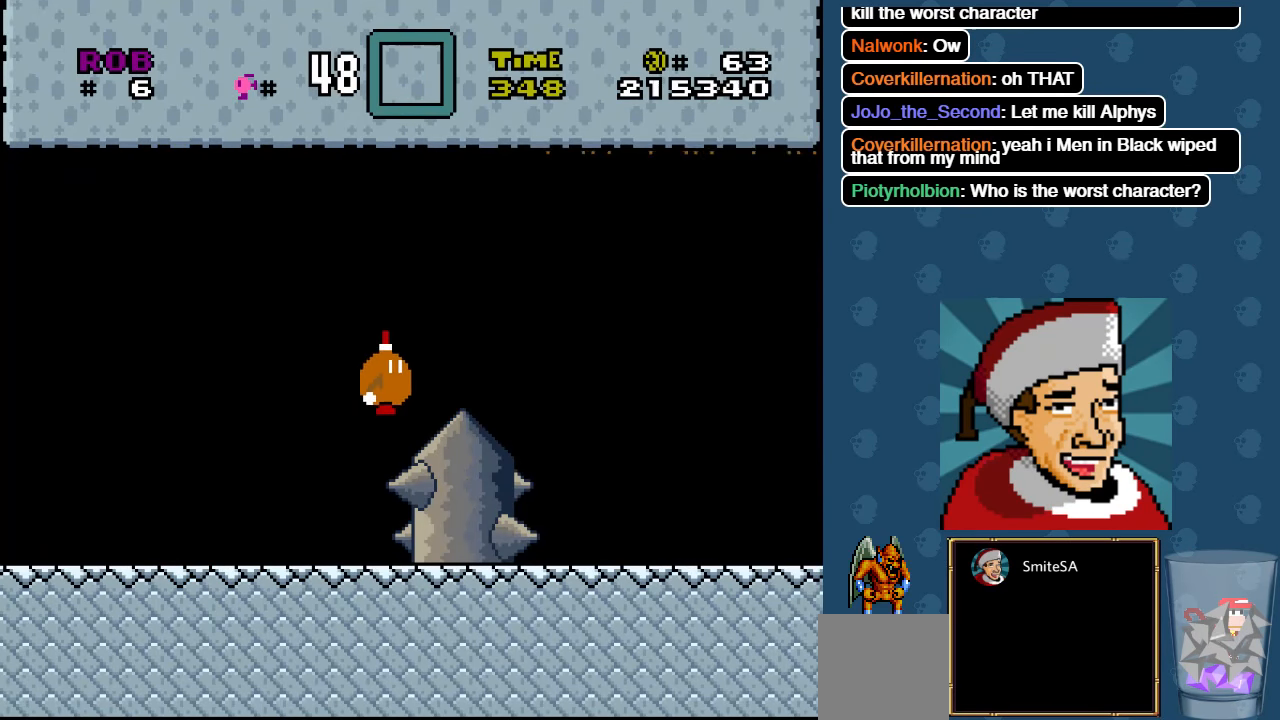
{"buttons": ["X"], "left_stick": "center", "right_stick": "center", "events": [[367, "A", "up"], [400, "DPAD_RIGHT", "up"]]}
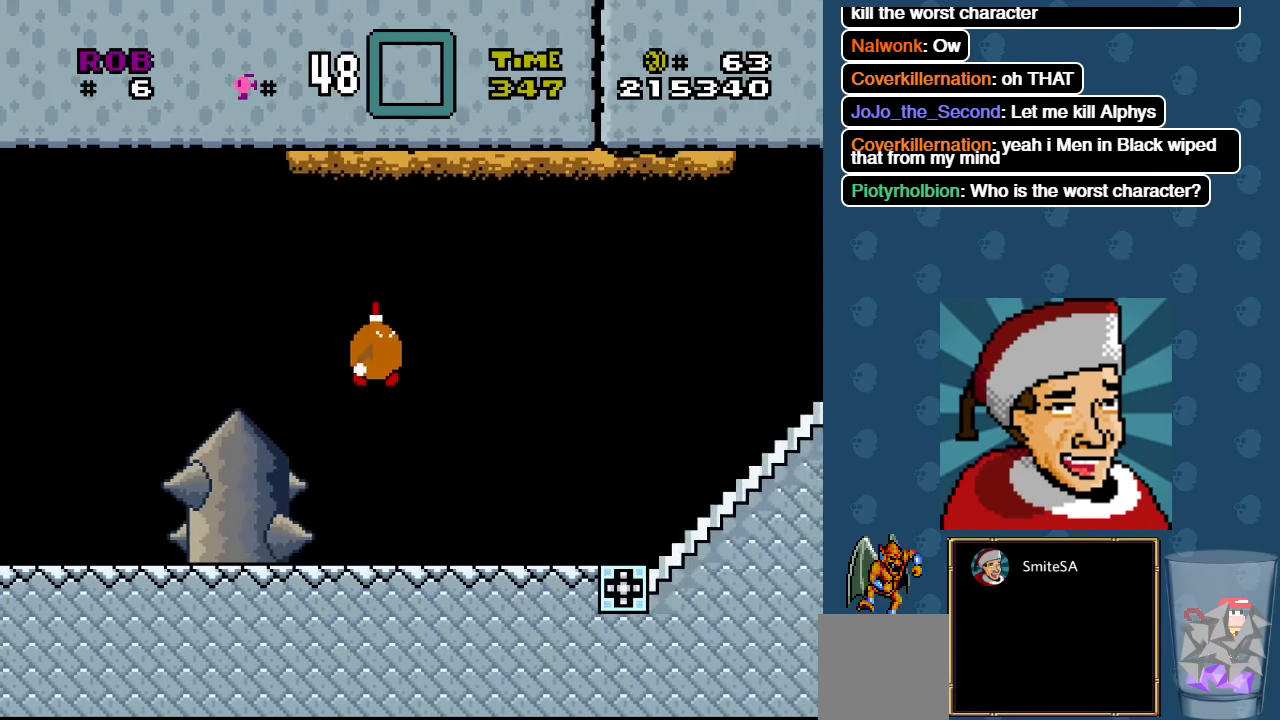
{"buttons": ["X", "DPAD_RIGHT"], "left_stick": "center", "right_stick": "center", "events": [[84, "DPAD_RIGHT", "down"]]}
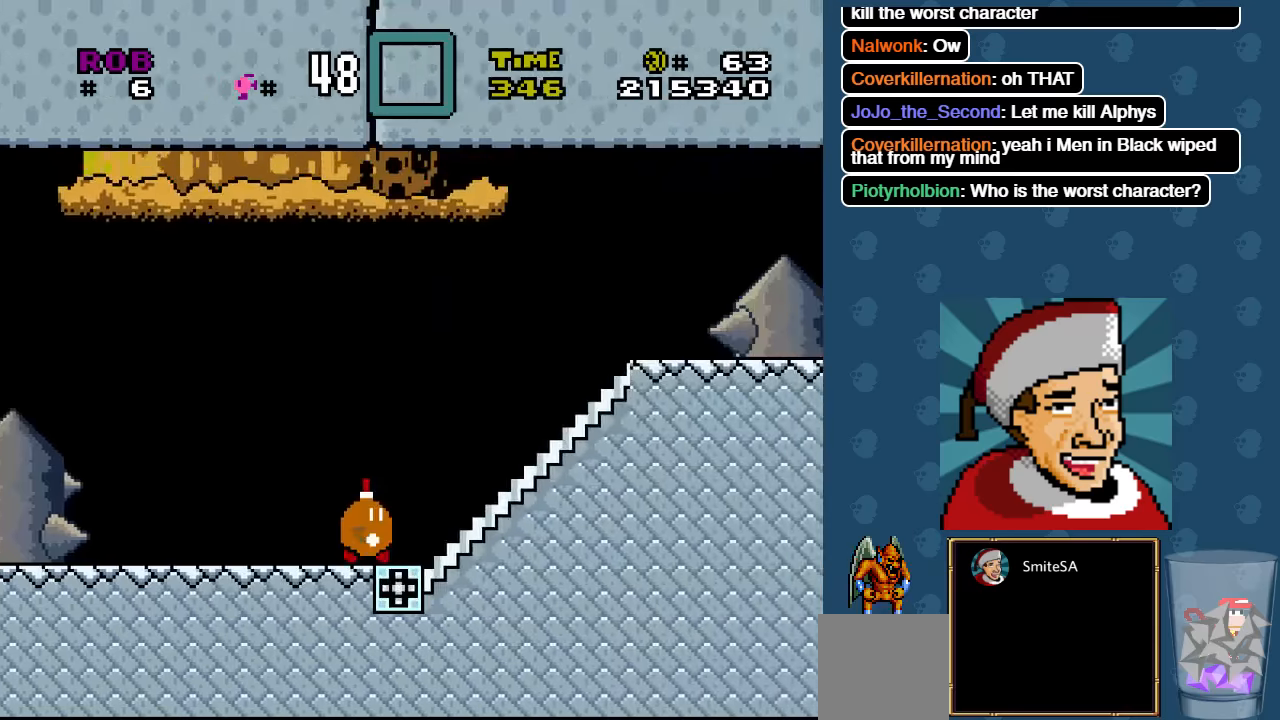
{"buttons": ["X", "DPAD_RIGHT"], "left_stick": "center", "right_stick": "center", "events": []}
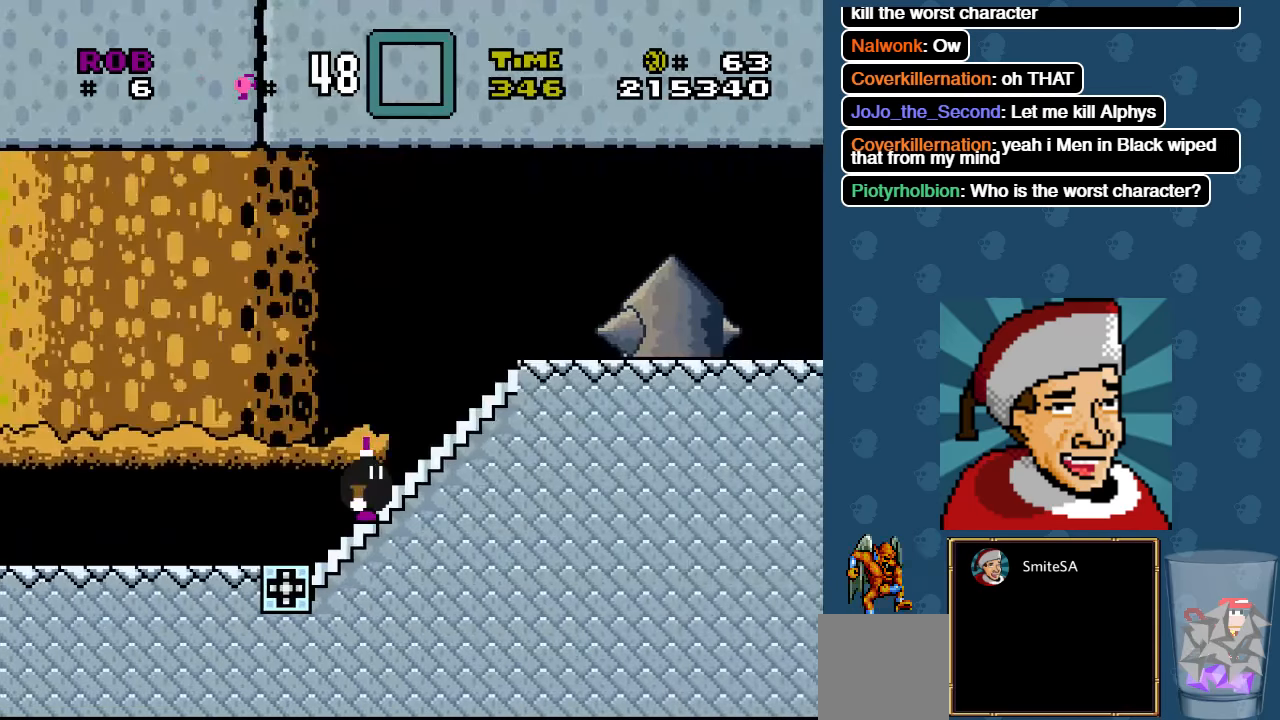
{"buttons": ["X", "DPAD_RIGHT"], "left_stick": "center", "right_stick": "center", "events": []}
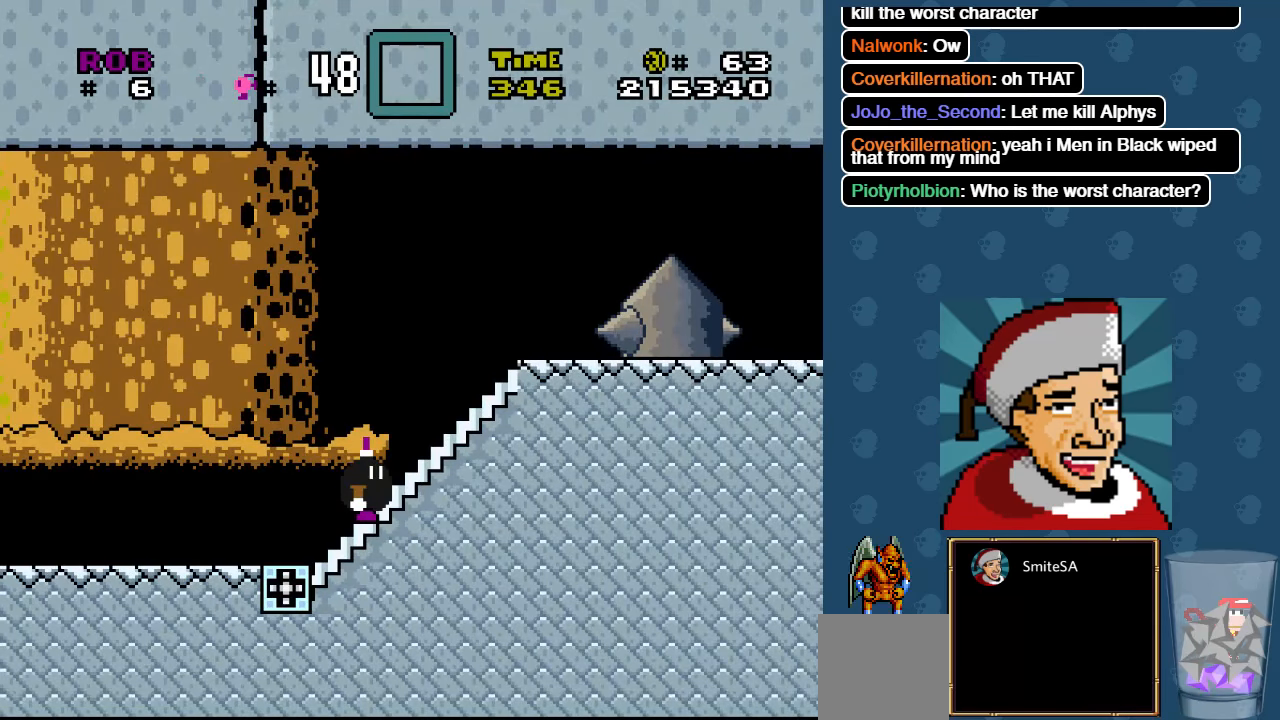
{"buttons": ["X", "DPAD_RIGHT"], "left_stick": "center", "right_stick": "center", "events": []}
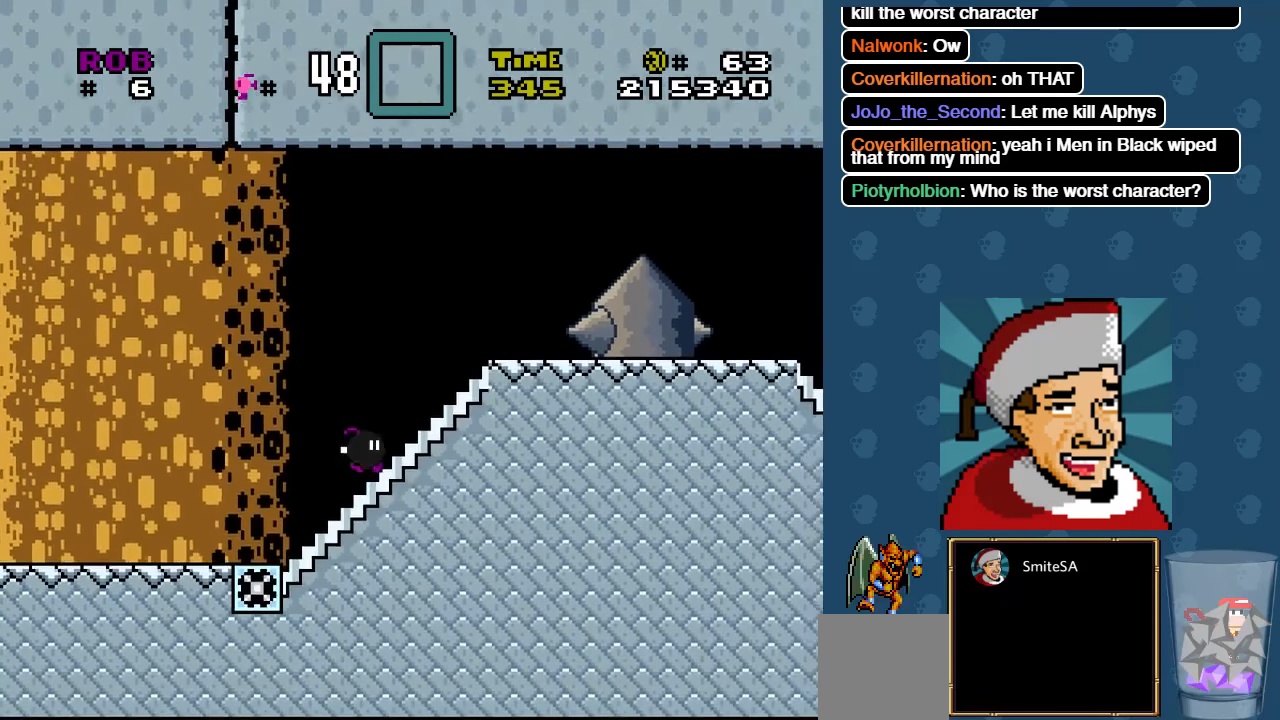
{"buttons": ["X", "DPAD_RIGHT"], "left_stick": "center", "right_stick": "center", "events": [[33, "A", "down"], [200, "A", "up"], [300, "DPAD_RIGHT", "up"], [466, "DPAD_RIGHT", "down"]]}
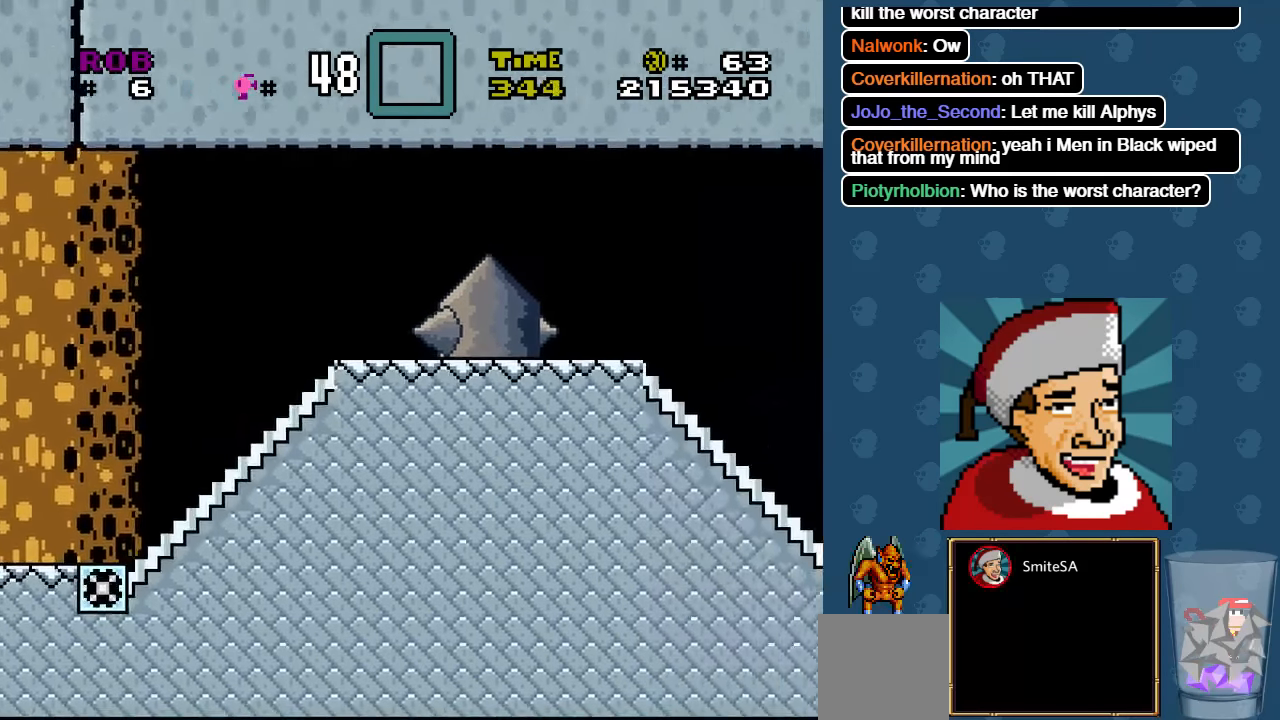
{"buttons": ["X", "DPAD_RIGHT"], "left_stick": "center", "right_stick": "center", "events": [[100, "A", "down"], [400, "A", "up"]]}
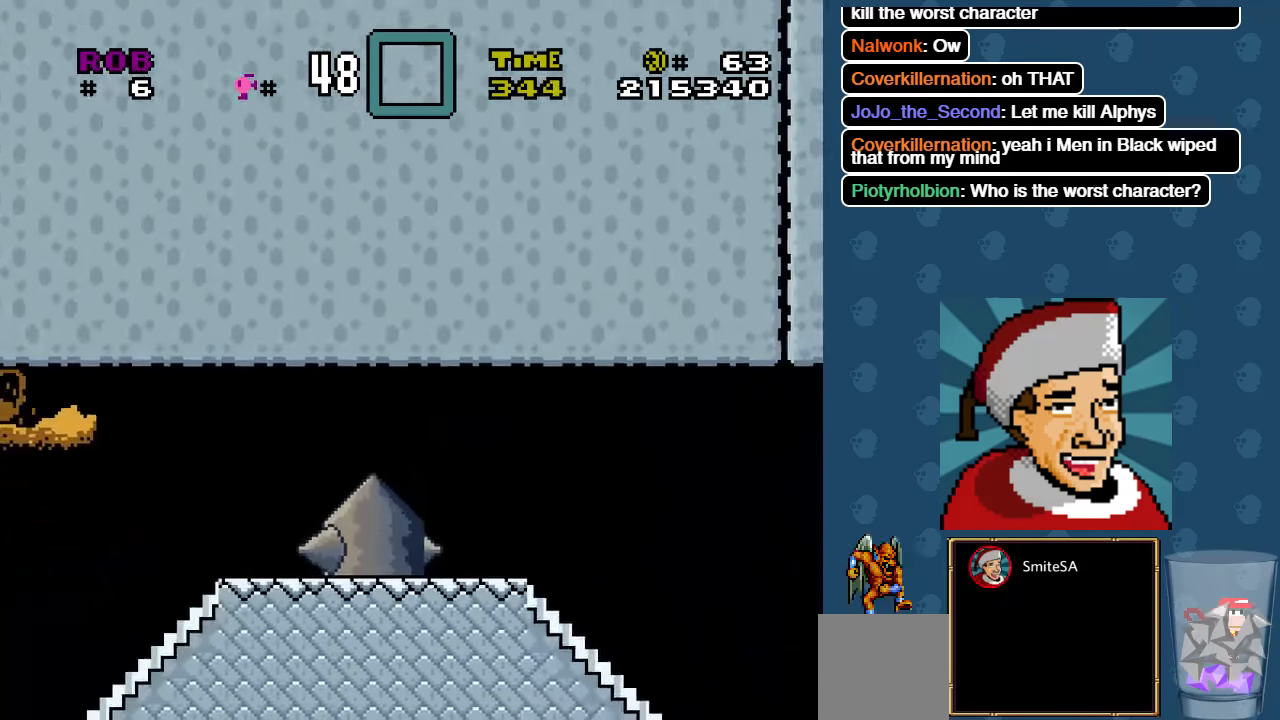
{"buttons": ["X"], "left_stick": "center", "right_stick": "center", "events": [[416, "DPAD_RIGHT", "up"]]}
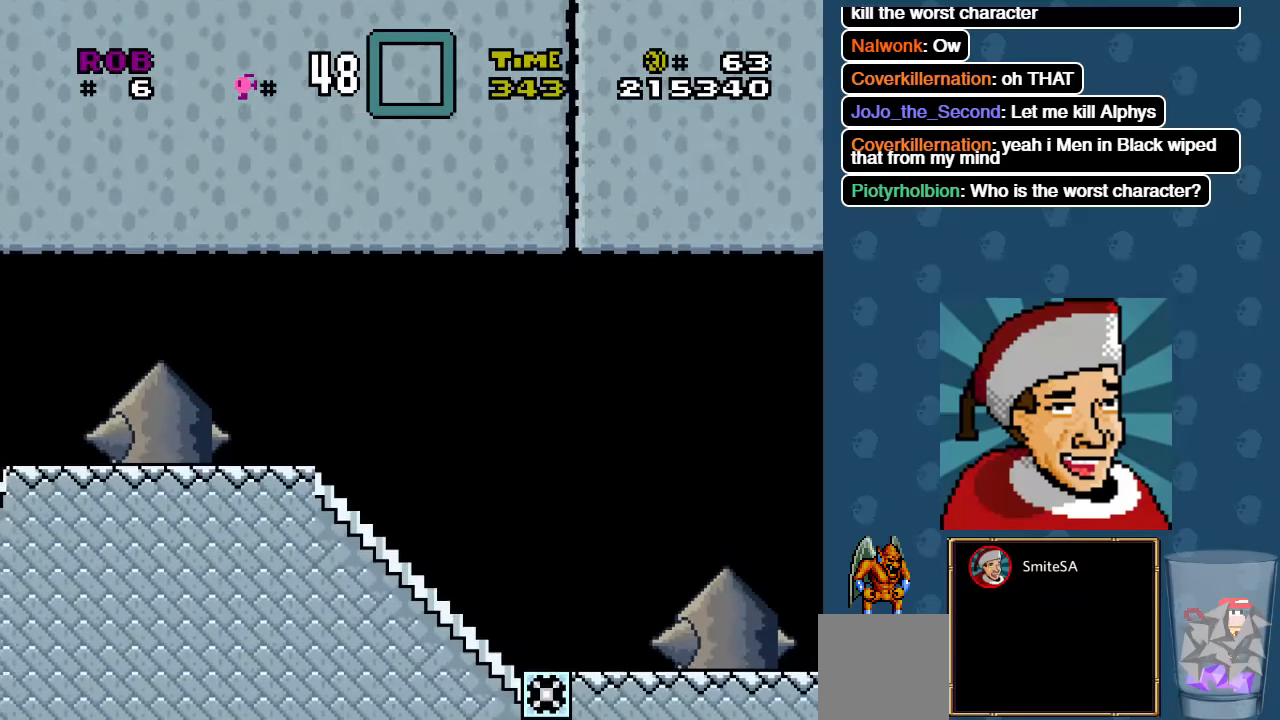
{"buttons": ["A", "X", "DPAD_RIGHT"], "left_stick": "center", "right_stick": "center", "events": [[350, "DPAD_RIGHT", "down"], [416, "A", "down"]]}
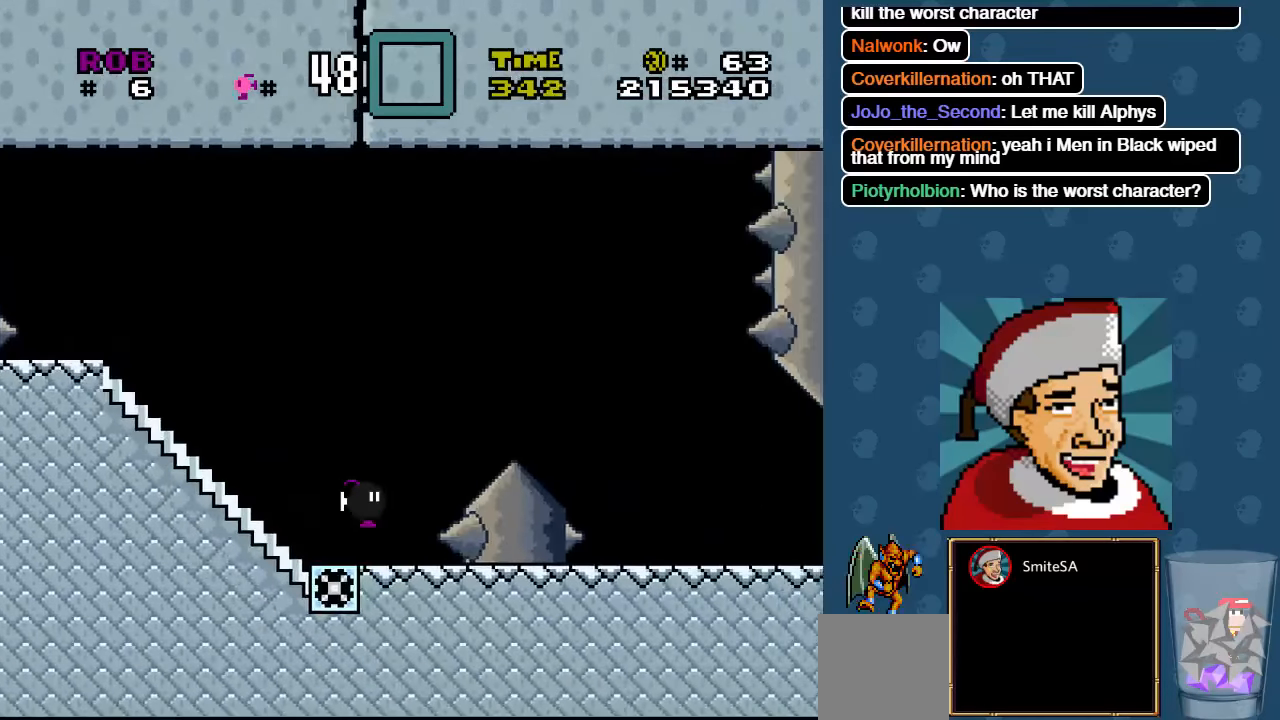
{"buttons": ["X"], "left_stick": "center", "right_stick": "center", "events": [[216, "DPAD_RIGHT", "up"], [250, "A", "up"]]}
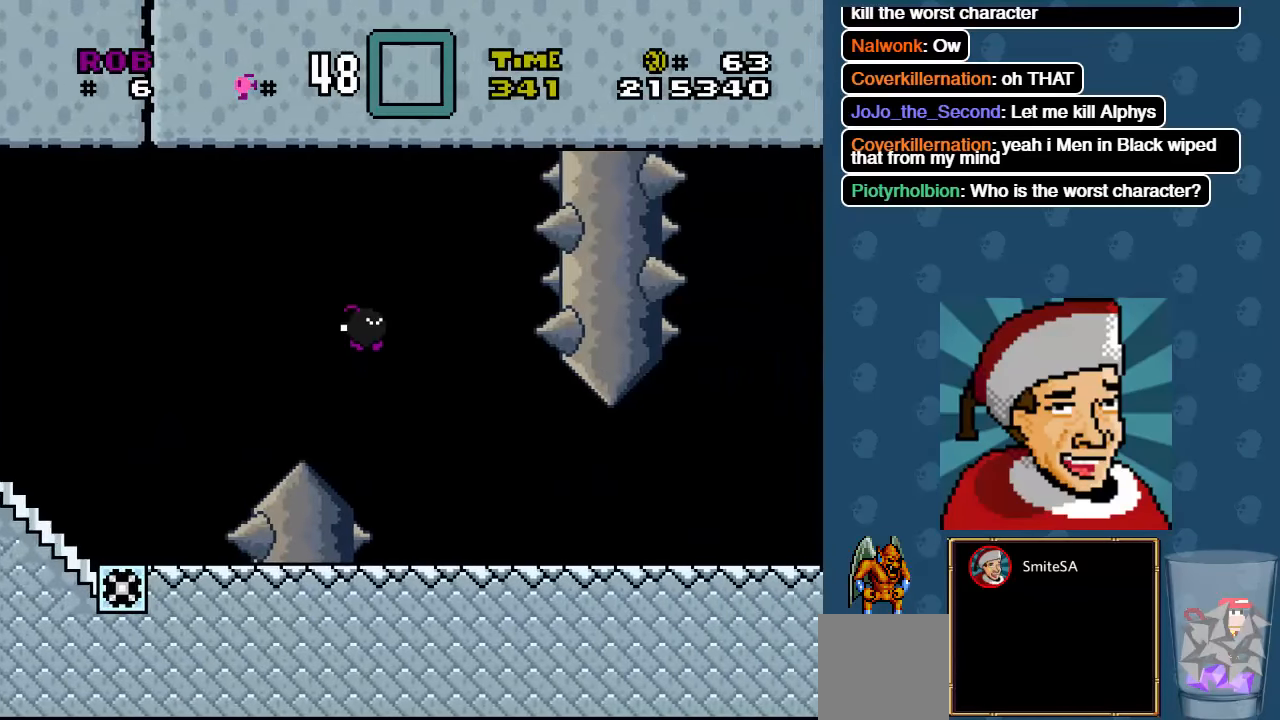
{"buttons": ["X", "DPAD_RIGHT"], "left_stick": "center", "right_stick": "center", "events": [[216, "DPAD_RIGHT", "down"]]}
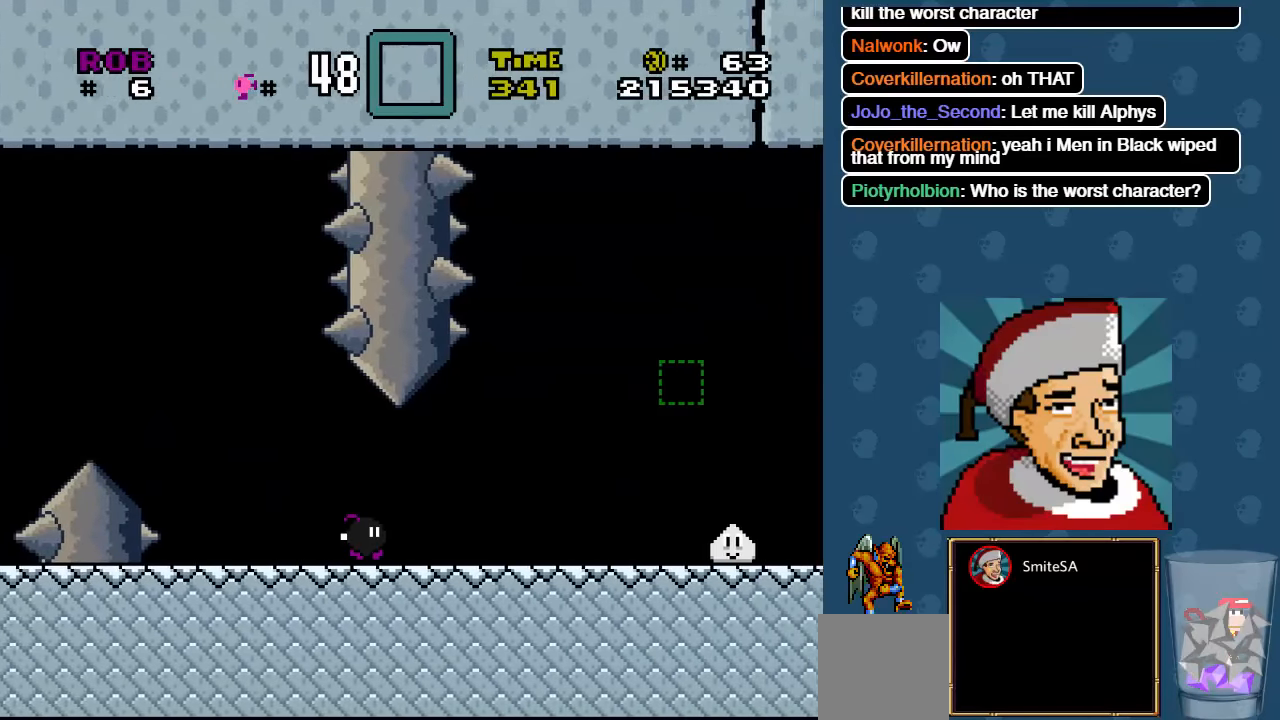
{"buttons": ["A", "X"], "left_stick": "center", "right_stick": "center", "events": [[366, "DPAD_RIGHT", "up"], [400, "A", "down"]]}
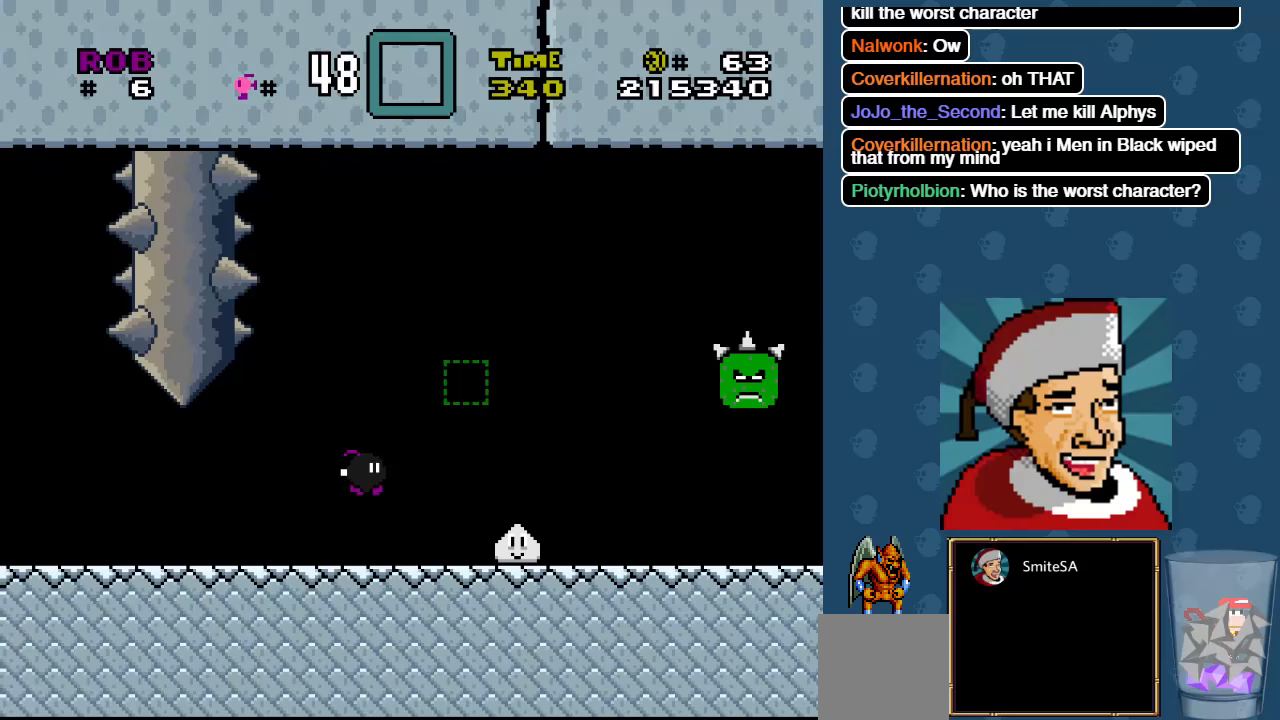
{"buttons": ["X"], "left_stick": "center", "right_stick": "center", "events": [[333, "A", "up"]]}
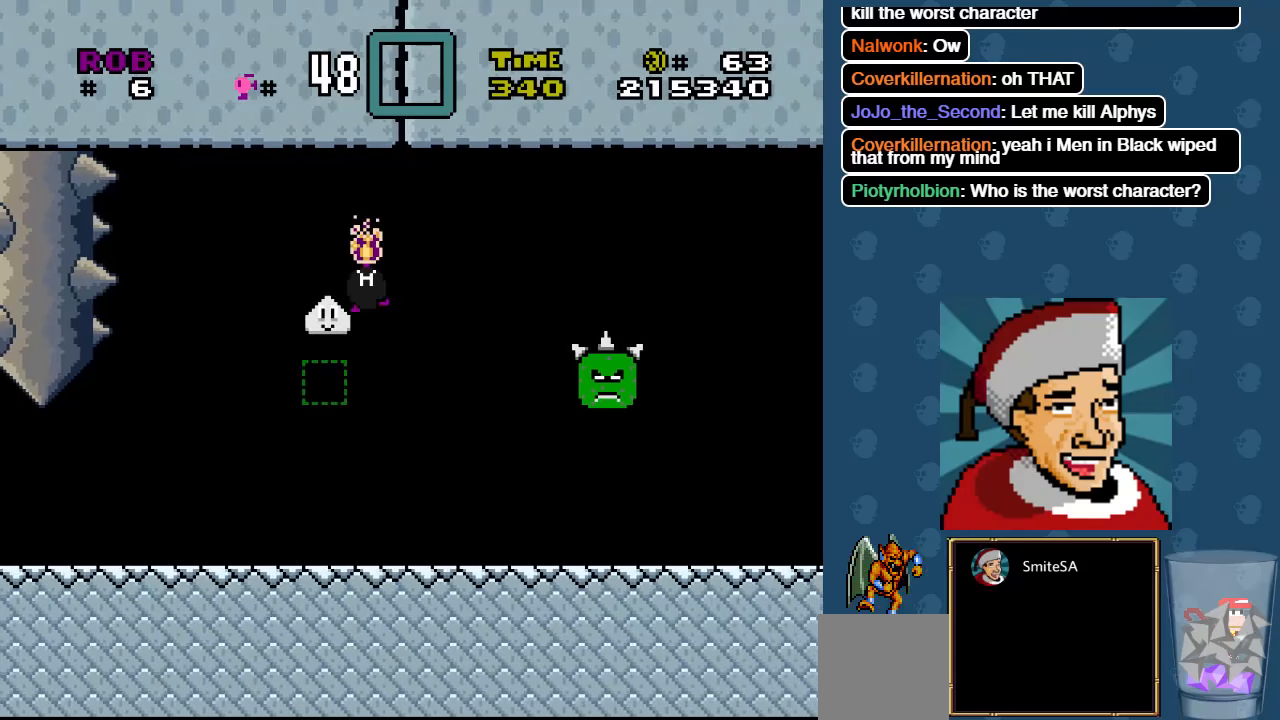
{"buttons": ["X"], "left_stick": "center", "right_stick": "center", "events": [[33, "DPAD_LEFT", "down"], [167, "DPAD_LEFT", "up"]]}
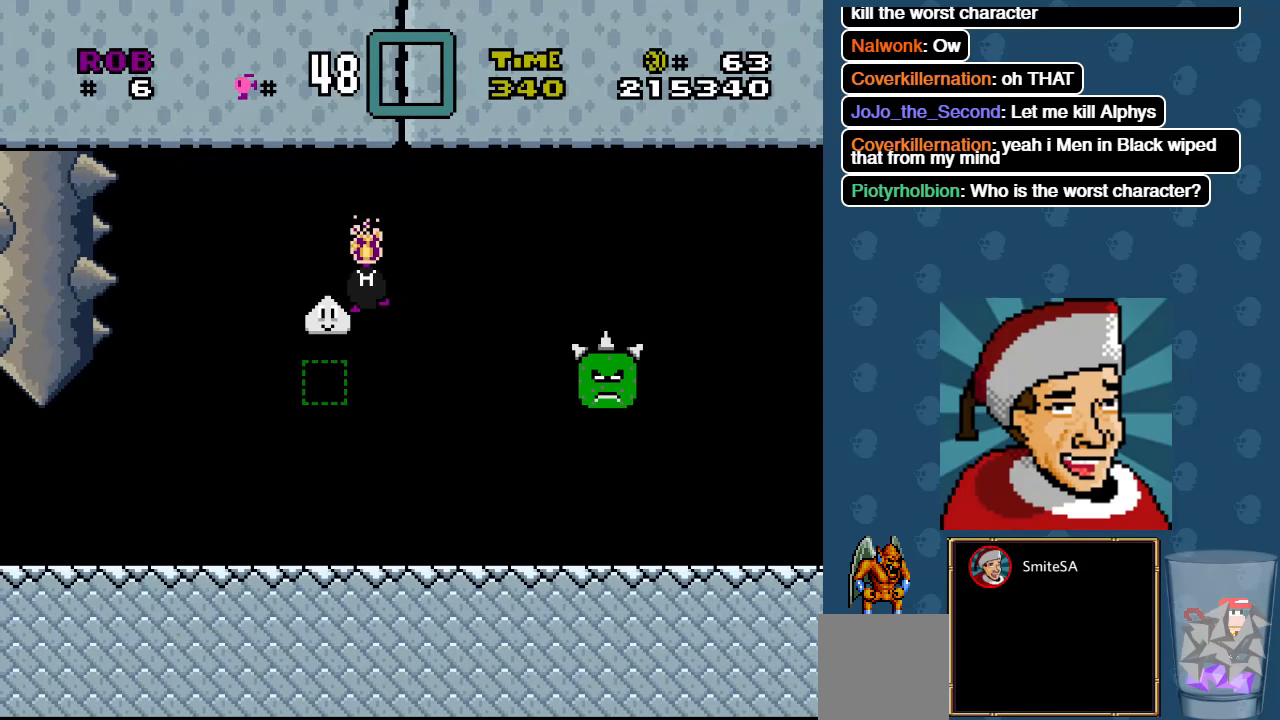
{"buttons": ["X"], "left_stick": "center", "right_stick": "center", "events": [[17, "L3", "down"], [350, "L3", "up"]]}
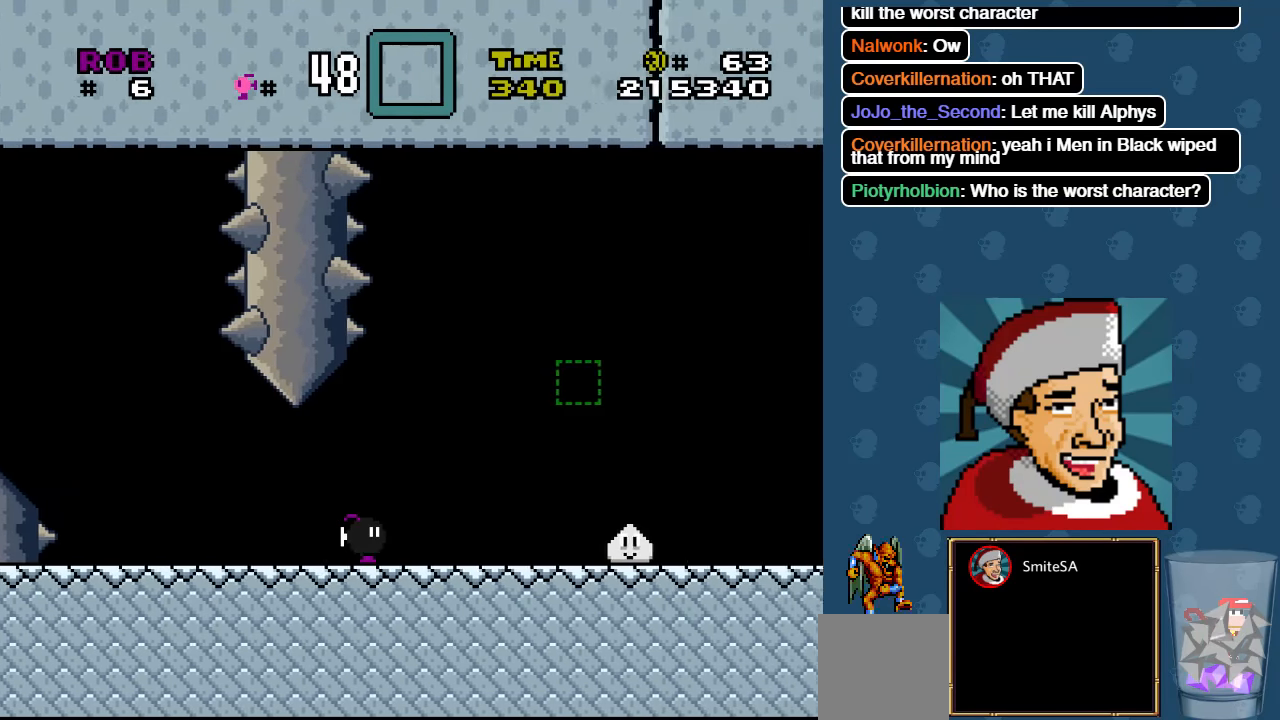
{"buttons": ["X"], "left_stick": "center", "right_stick": "center", "events": [[17, "DPAD_RIGHT", "down"], [183, "DPAD_RIGHT", "up"]]}
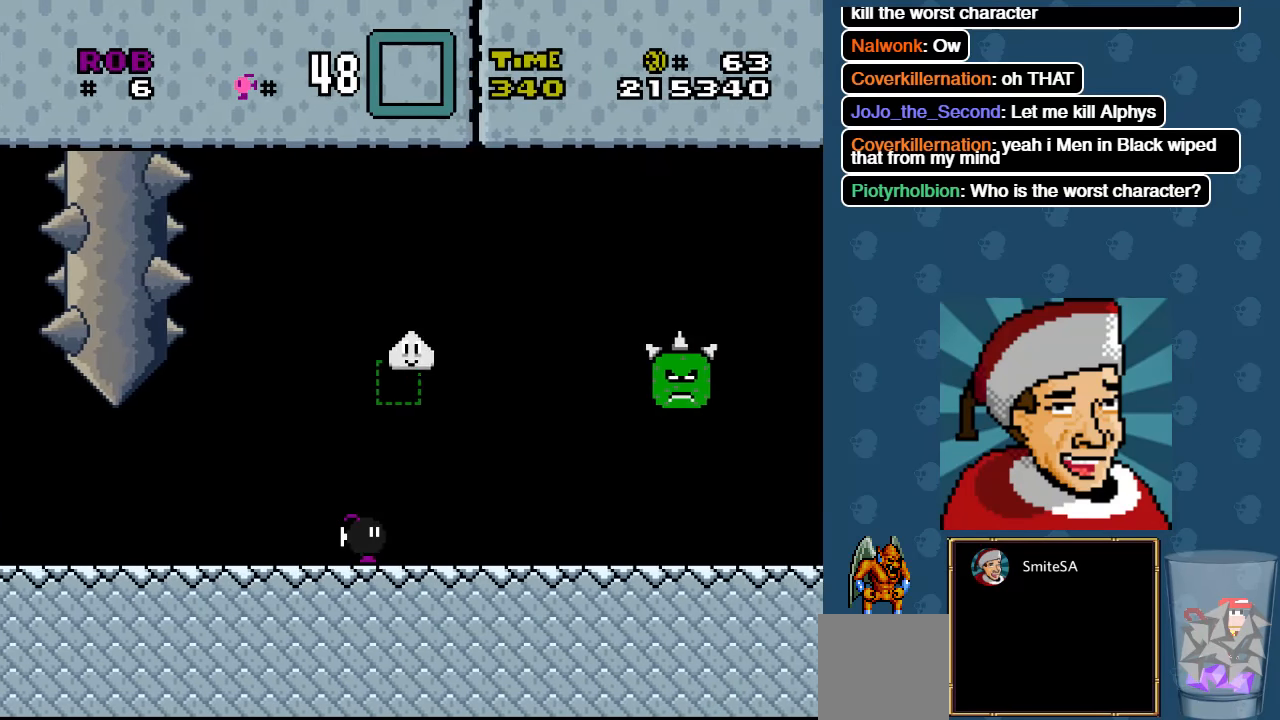
{"buttons": ["X", "DPAD_RIGHT"], "left_stick": "center", "right_stick": "center", "events": [[117, "DPAD_RIGHT", "down"]]}
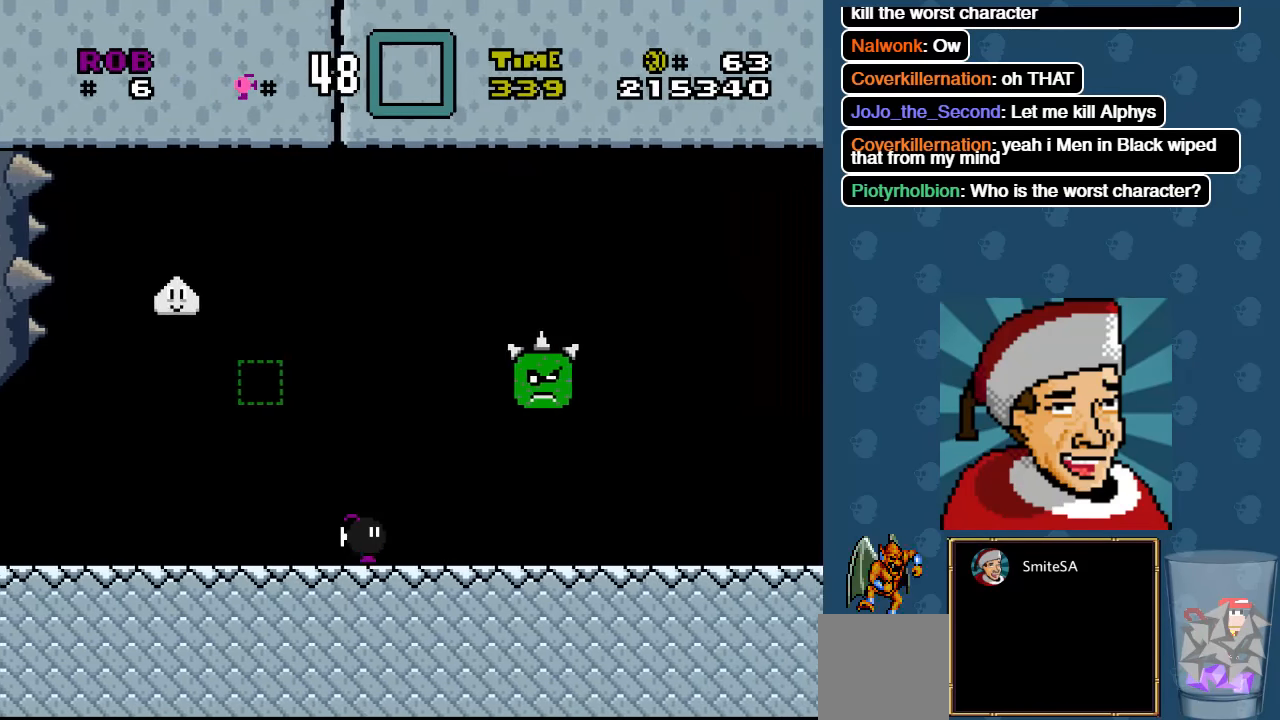
{"buttons": ["A", "X", "DPAD_RIGHT"], "left_stick": "center", "right_stick": "center", "events": [[17, "DPAD_RIGHT", "up"], [167, "DPAD_LEFT", "down"], [333, "DPAD_LEFT", "up"], [500, "A", "down"], [500, "DPAD_RIGHT", "down"]]}
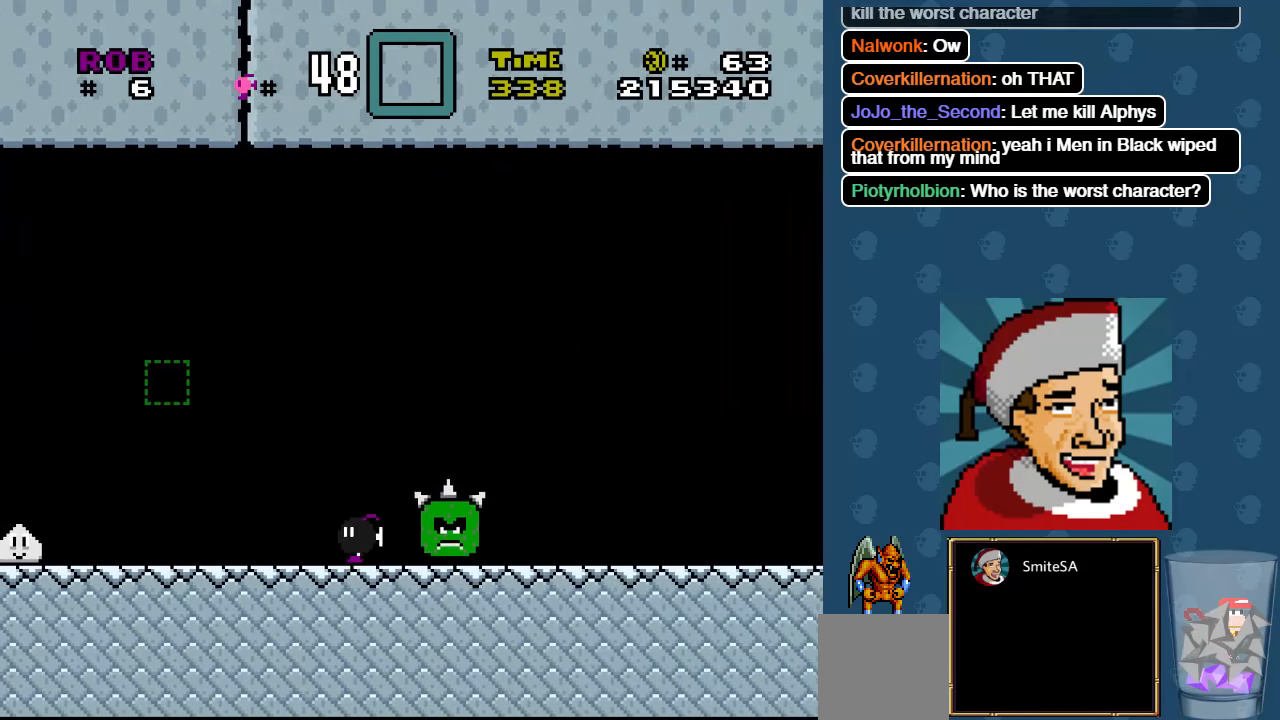
{"buttons": ["A", "X", "DPAD_RIGHT"], "left_stick": "center", "right_stick": "center", "events": []}
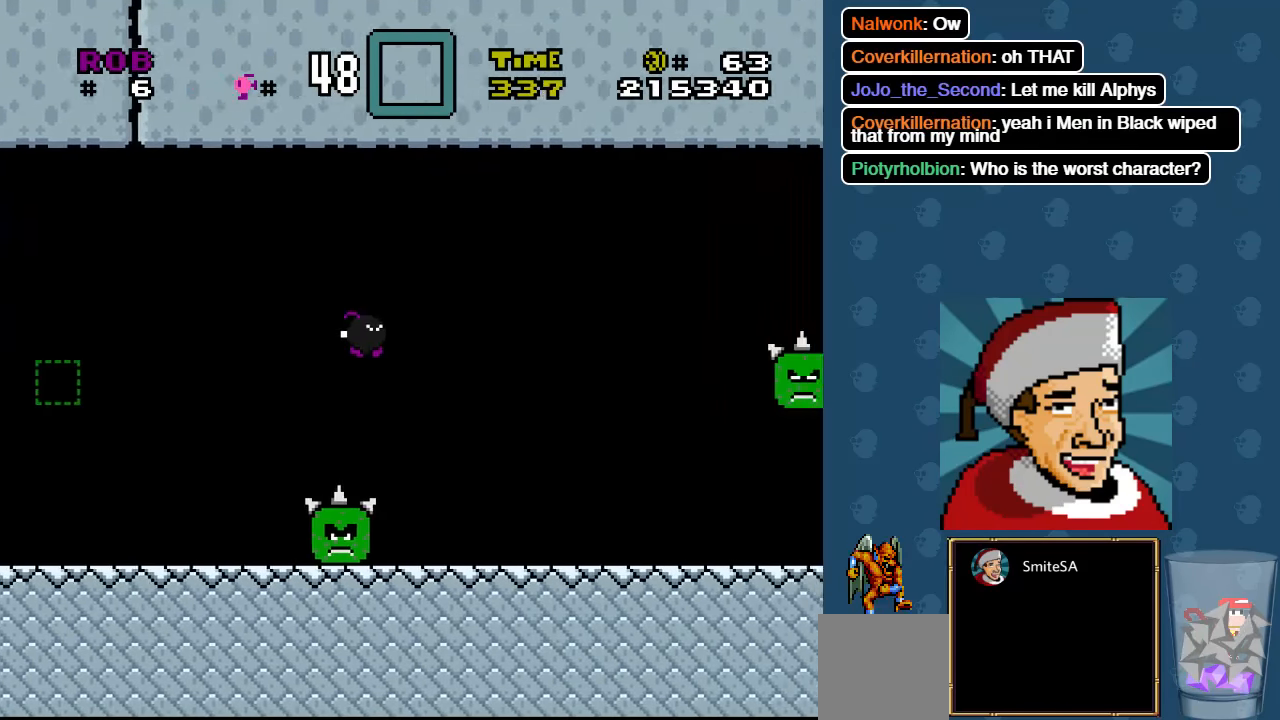
{"buttons": ["X", "DPAD_RIGHT"], "left_stick": "center", "right_stick": "center", "events": [[33, "DPAD_RIGHT", "up"], [67, "A", "up"], [367, "DPAD_RIGHT", "down"]]}
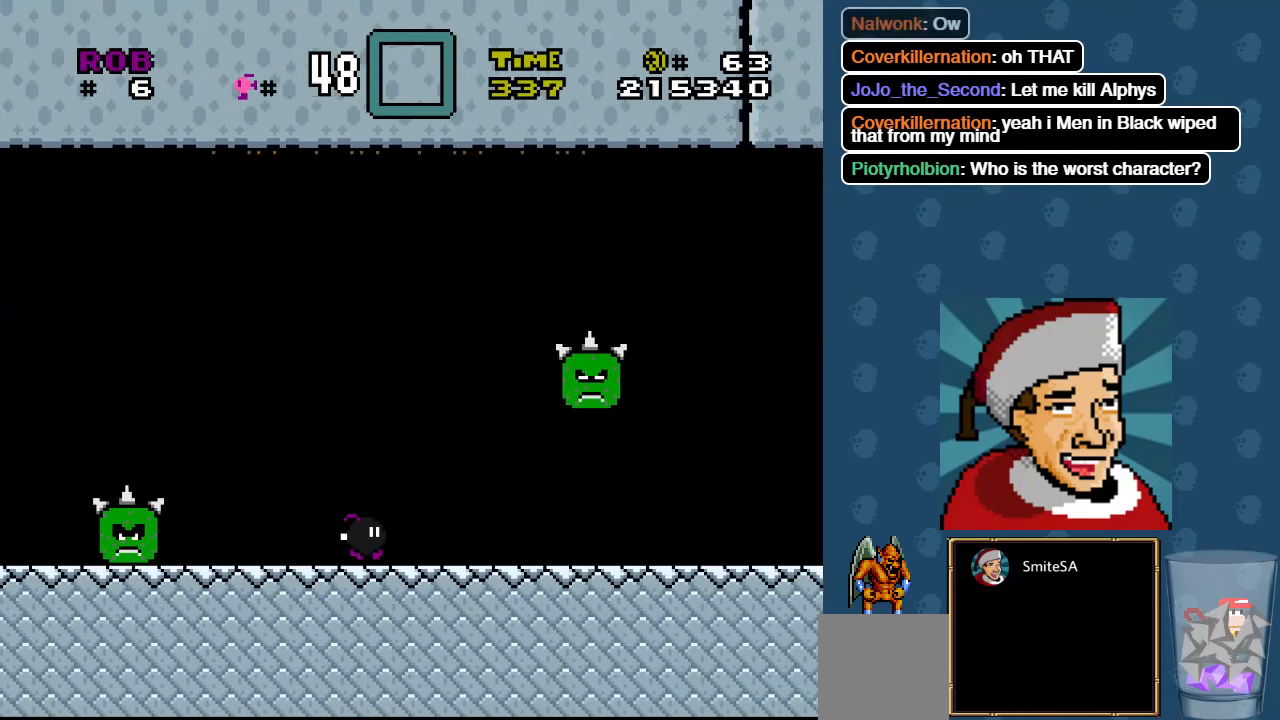
{"buttons": ["A", "X", "DPAD_RIGHT"], "left_stick": "center", "right_stick": "center", "events": [[117, "DPAD_RIGHT", "up"], [250, "DPAD_LEFT", "down"], [317, "A", "down"], [417, "DPAD_LEFT", "up"], [483, "DPAD_RIGHT", "down"]]}
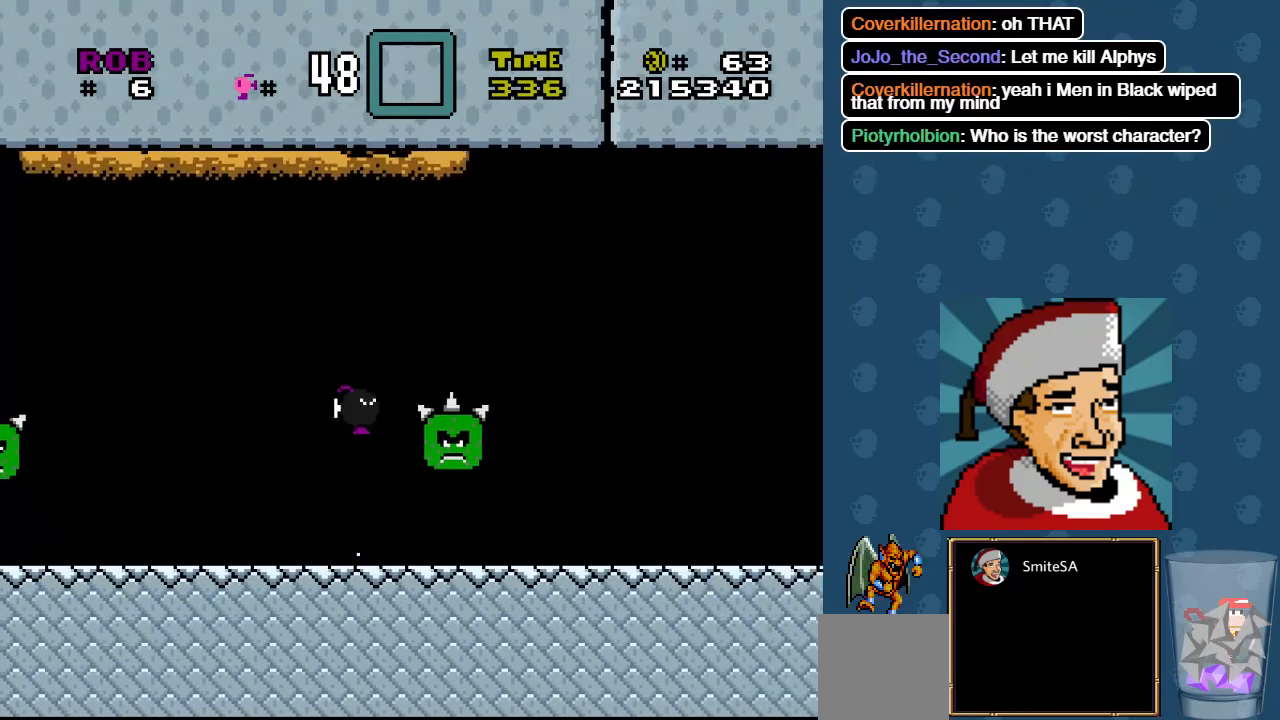
{"buttons": ["A", "X", "DPAD_RIGHT"], "left_stick": "center", "right_stick": "center", "events": []}